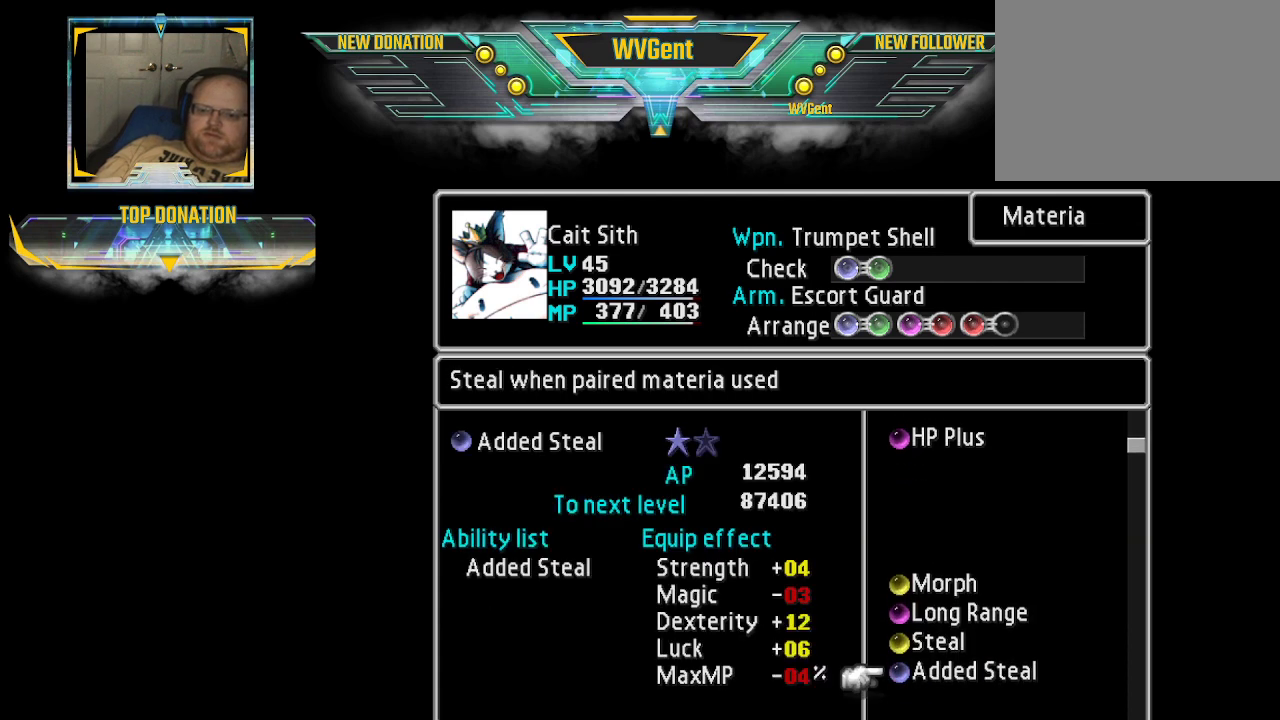
Gameplay with a controller (PlayStation layout); each line is a JSON object with the inputs held at the frame after it. "events" lists button and stick changes between this image and that frame as [ms after this image, input, new state], when the widget could be followed in between. Not read: L3 R3.
{"buttons": [], "left_stick": "center", "right_stick": "center", "events": []}
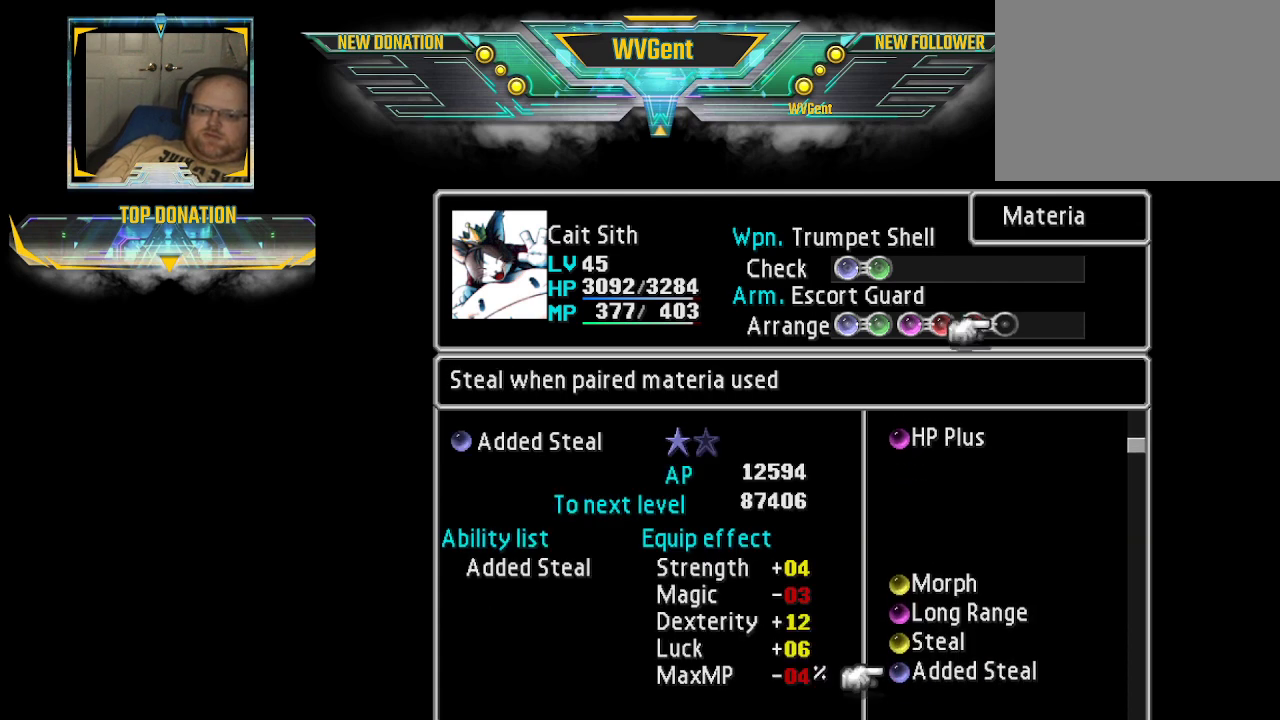
{"buttons": [], "left_stick": "center", "right_stick": "center", "events": []}
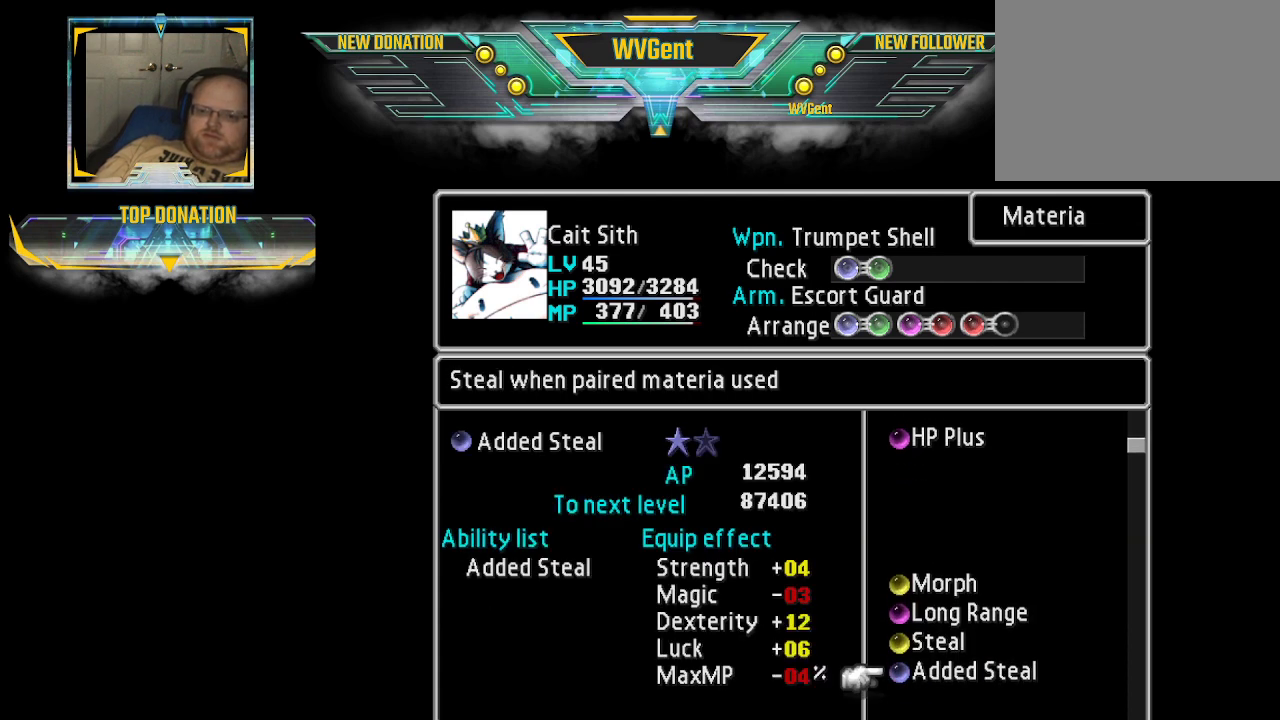
{"buttons": [], "left_stick": "center", "right_stick": "center", "events": []}
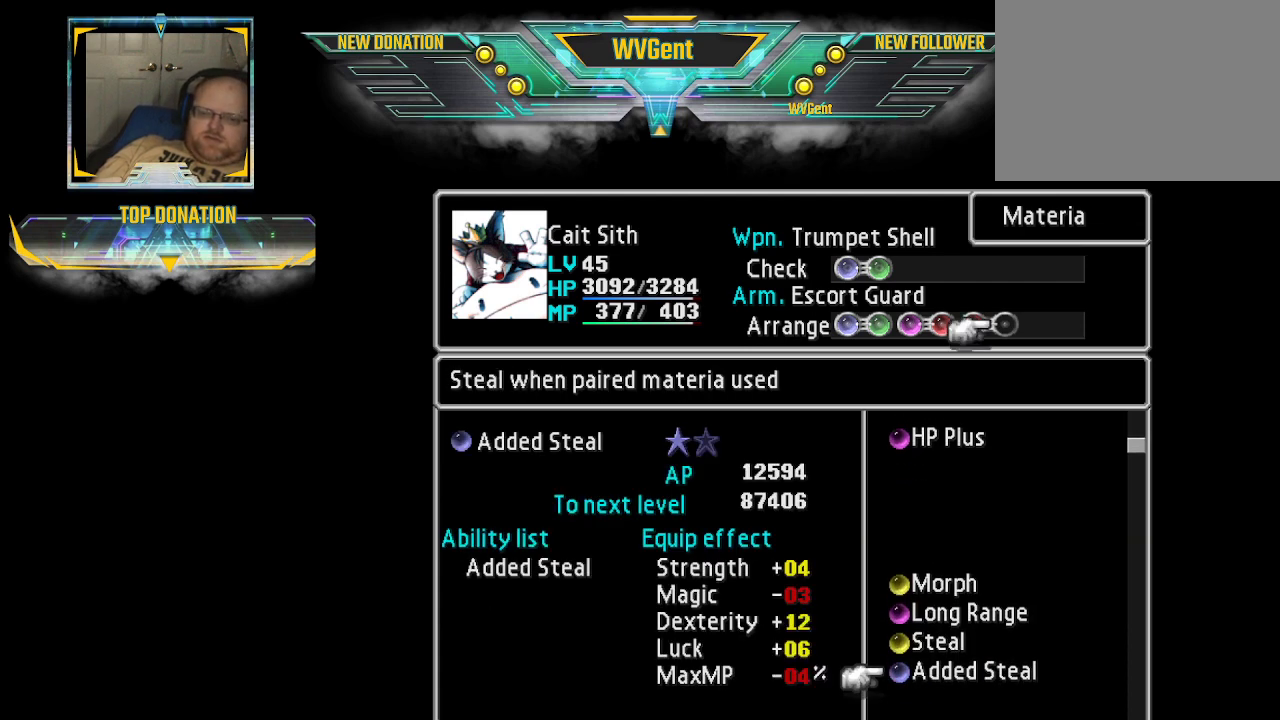
{"buttons": [], "left_stick": "center", "right_stick": "center", "events": []}
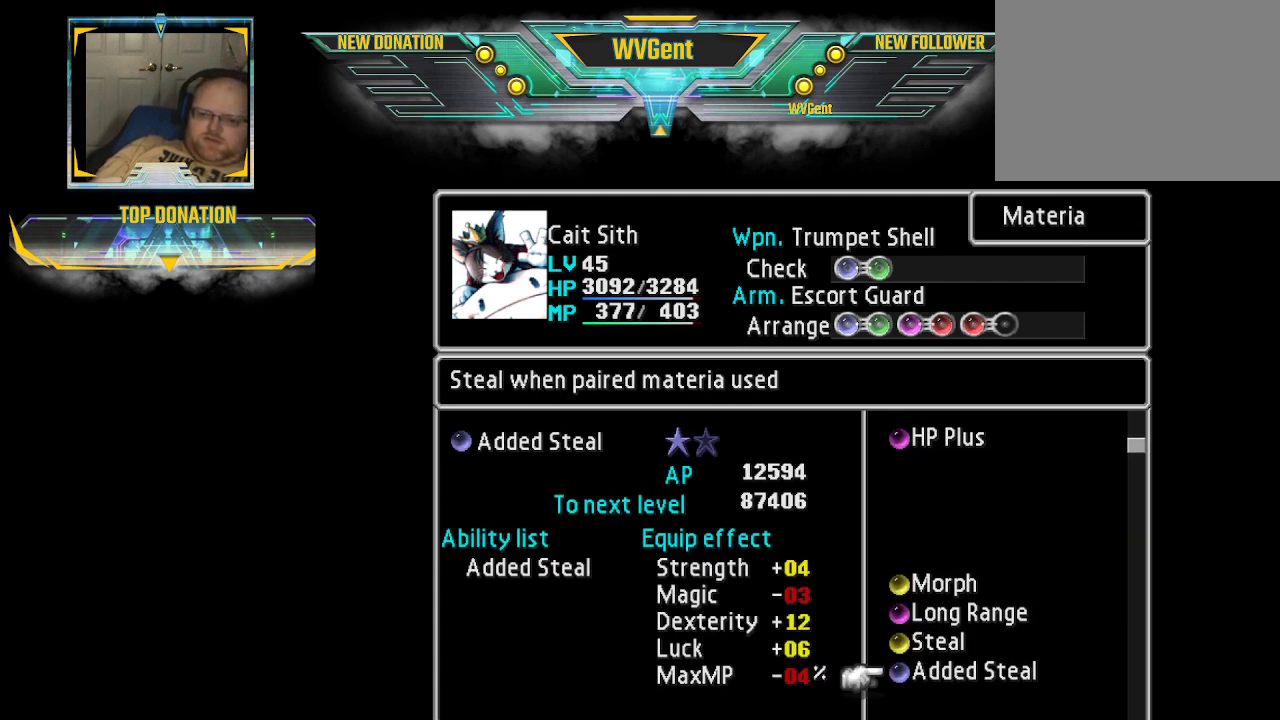
{"buttons": [], "left_stick": "center", "right_stick": "center", "events": []}
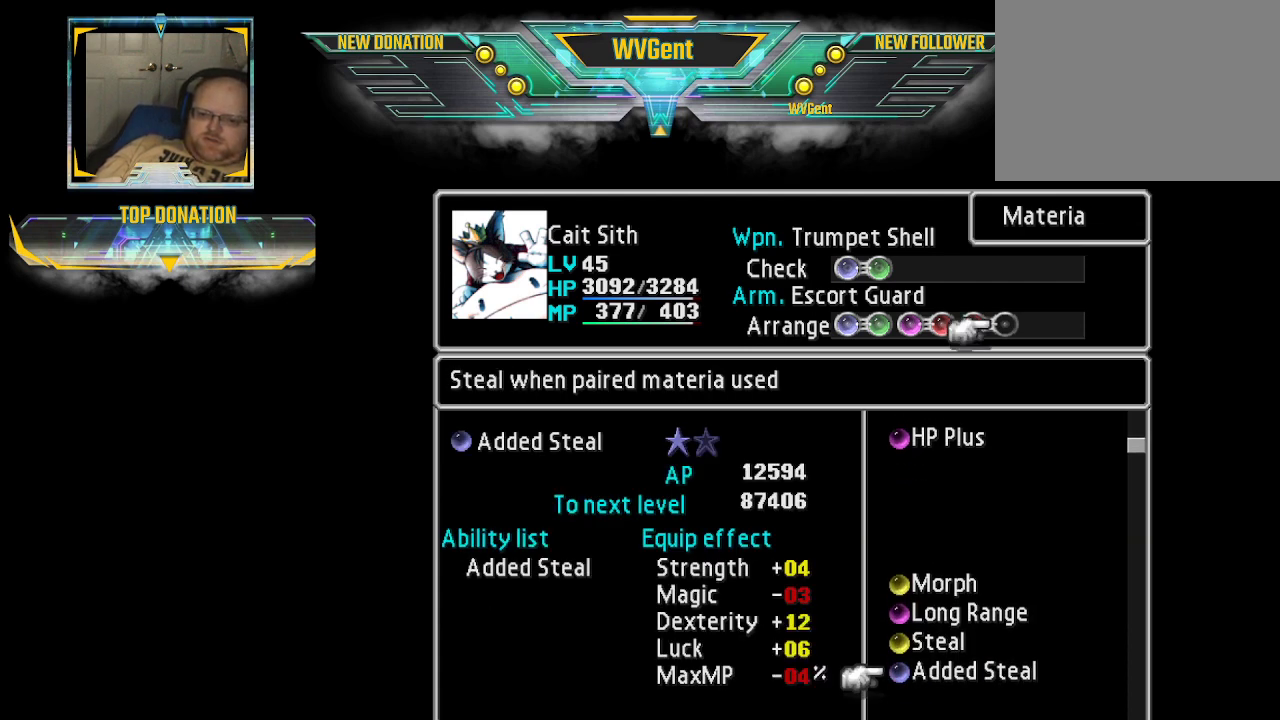
{"buttons": [], "left_stick": "center", "right_stick": "center", "events": []}
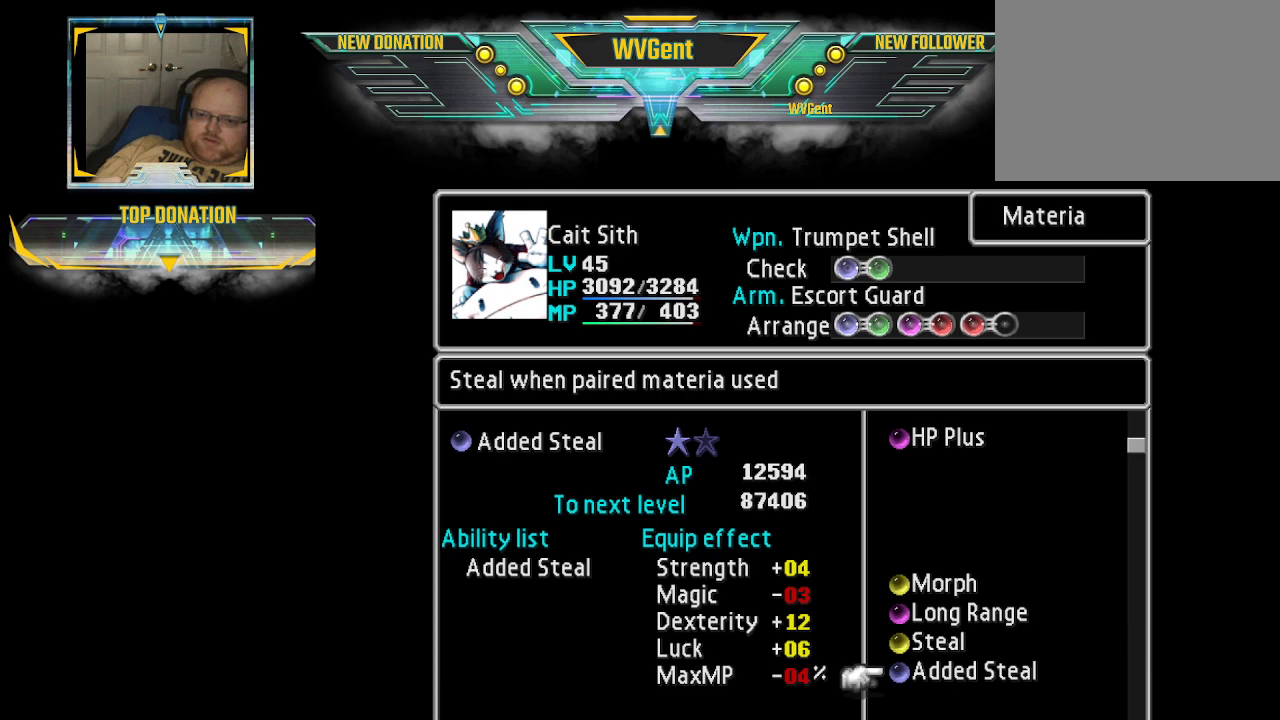
{"buttons": [], "left_stick": "center", "right_stick": "center", "events": []}
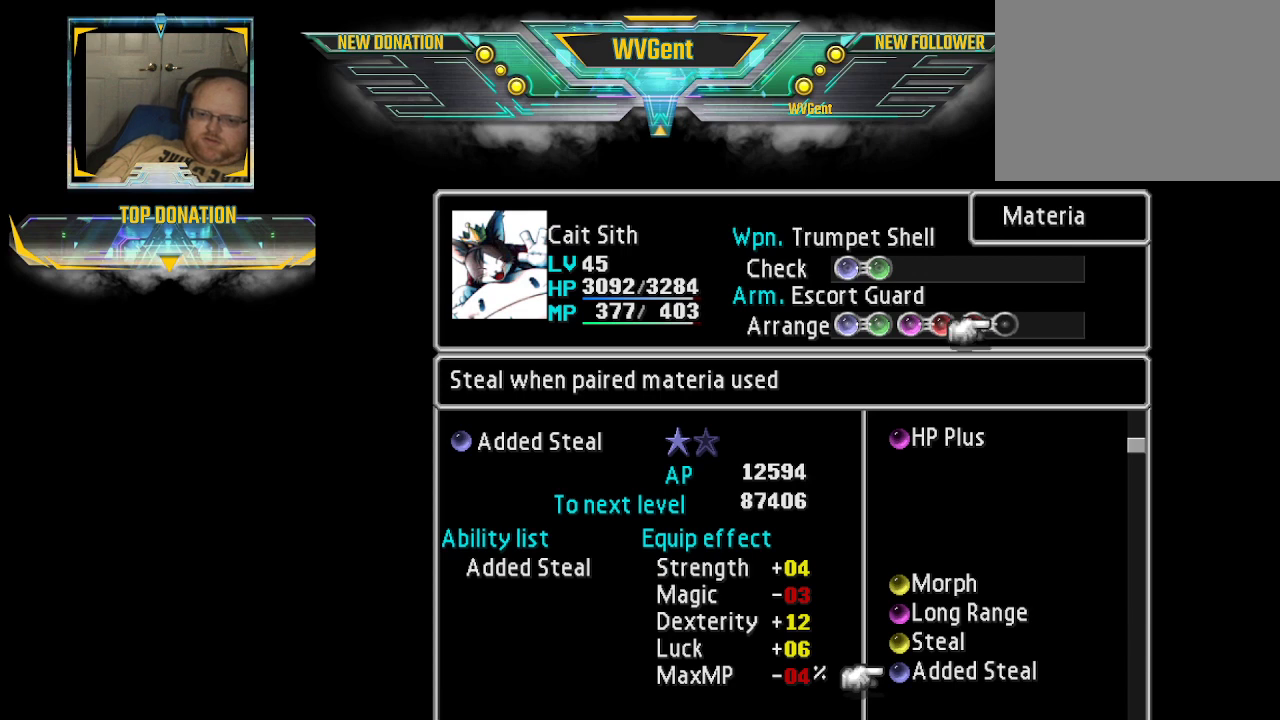
{"buttons": [], "left_stick": "center", "right_stick": "center", "events": []}
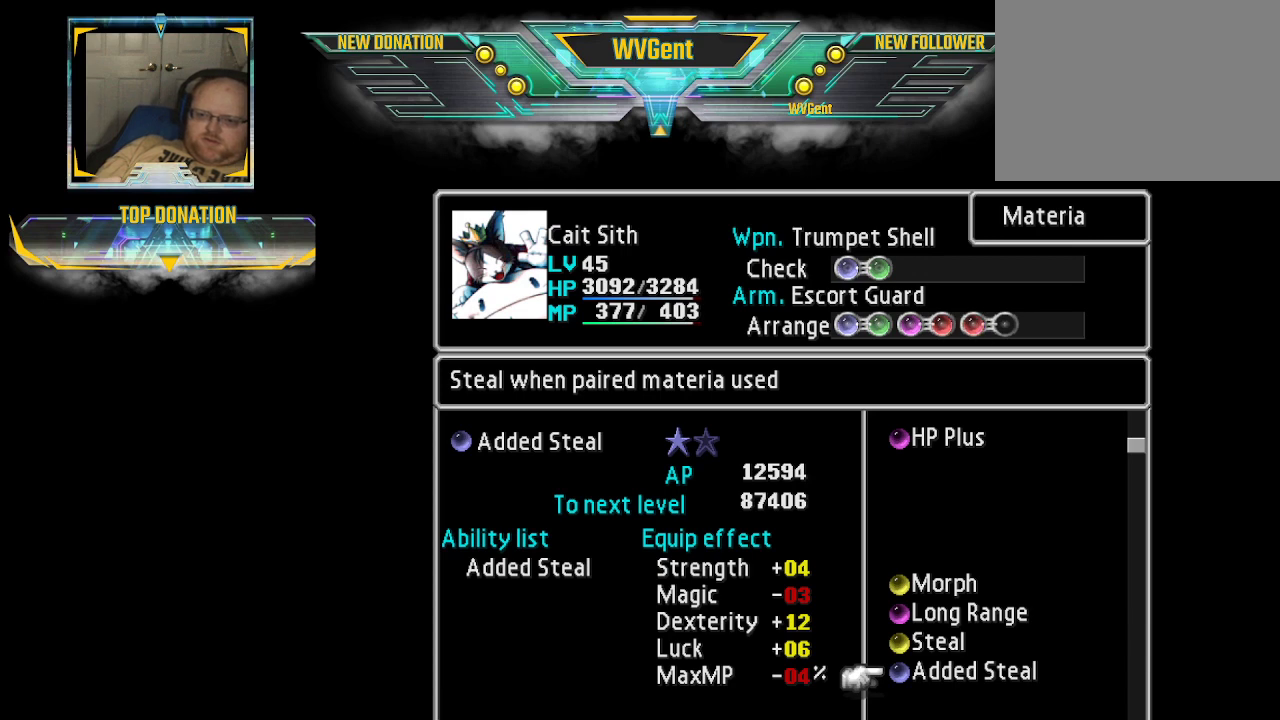
{"buttons": [], "left_stick": "center", "right_stick": "center", "events": []}
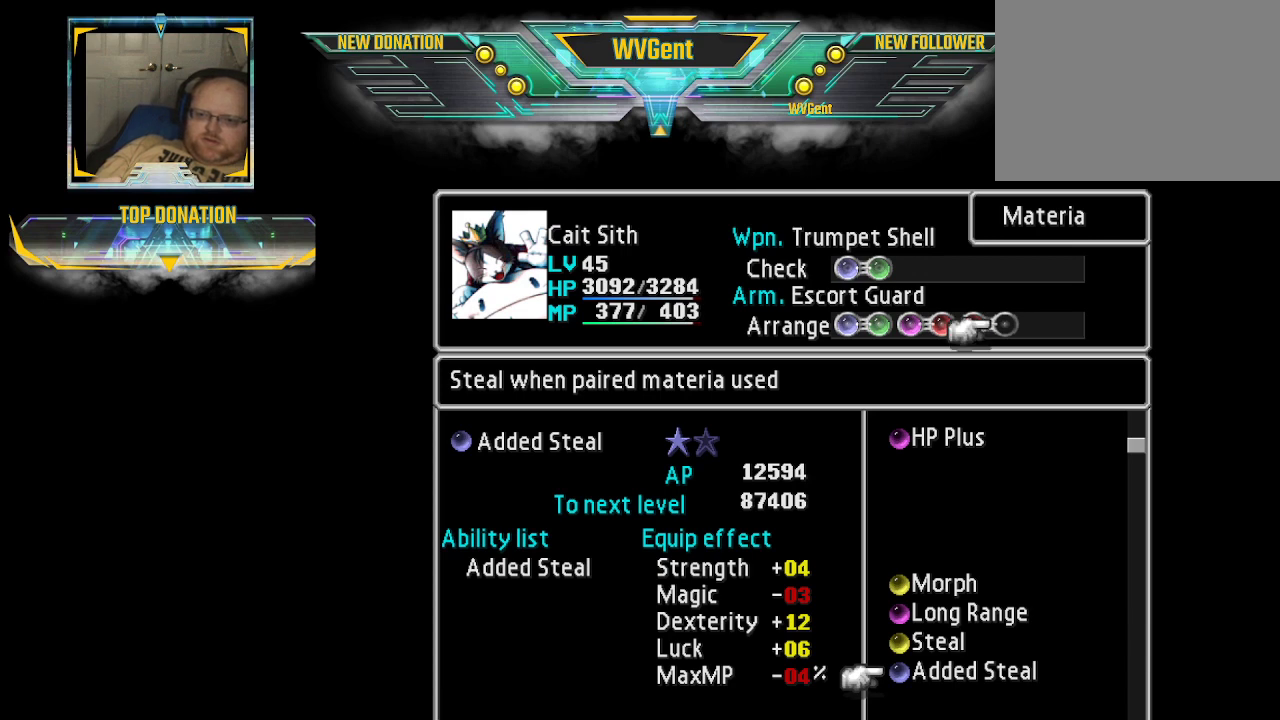
{"buttons": [], "left_stick": "center", "right_stick": "center", "events": []}
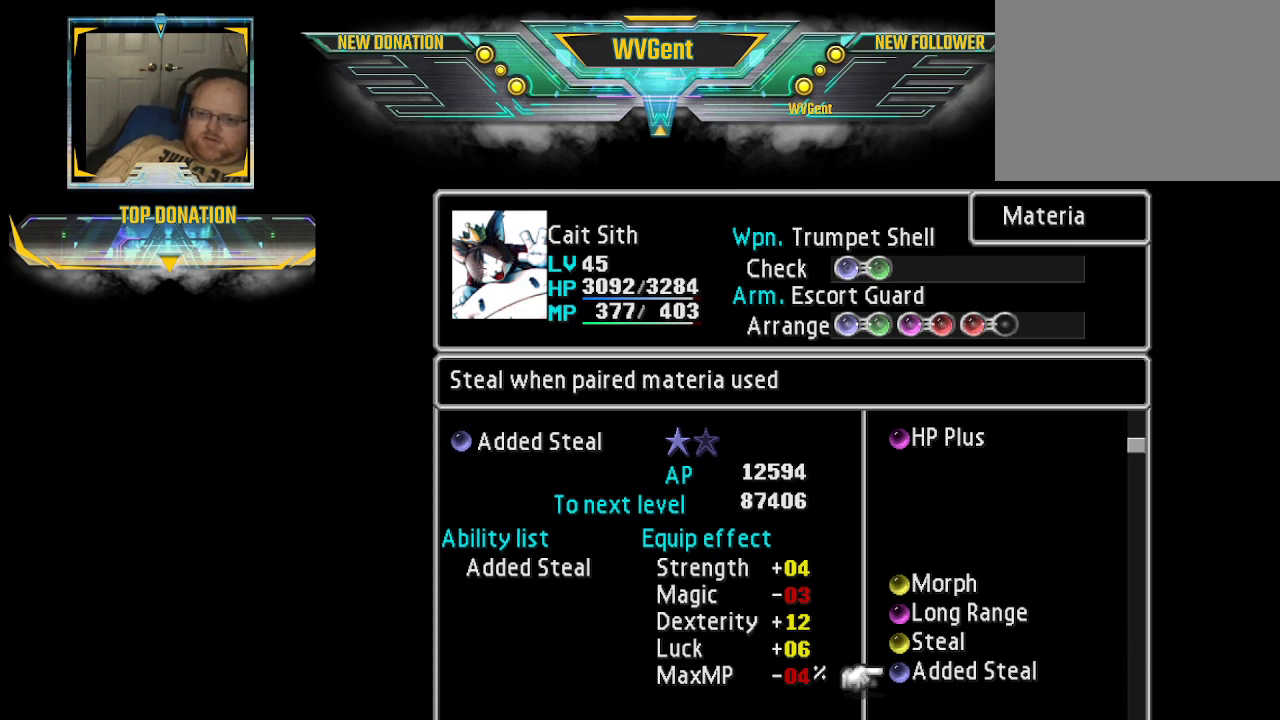
{"buttons": [], "left_stick": "up", "right_stick": "center", "events": [[467, "left_stick", "up"]]}
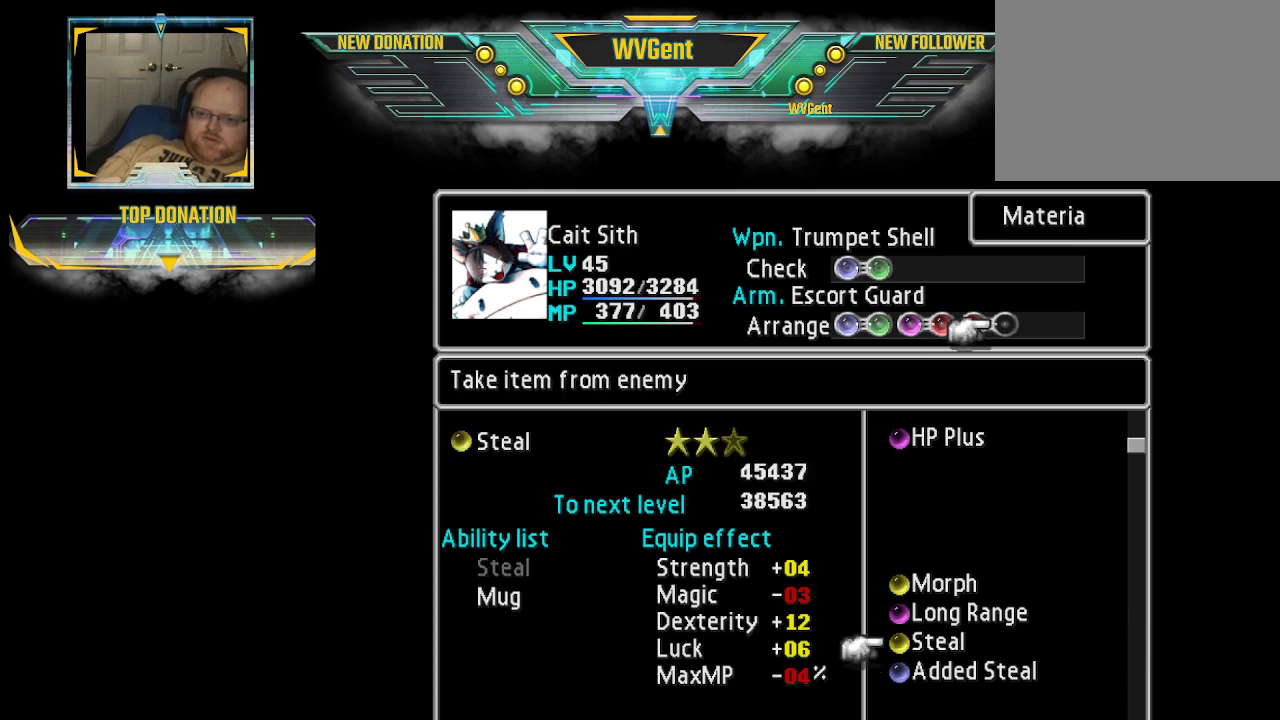
{"buttons": [], "left_stick": "up", "right_stick": "center", "events": [[67, "left_stick", "center"], [367, "left_stick", "up"]]}
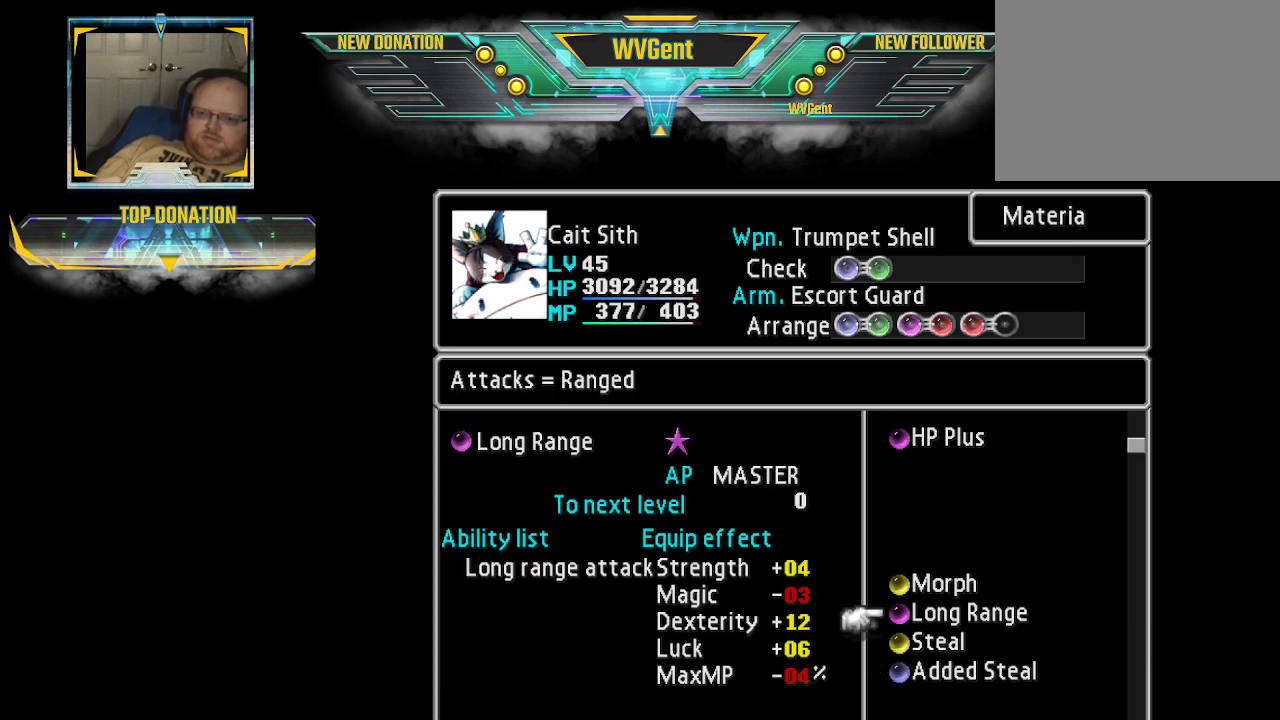
{"buttons": [], "left_stick": "down", "right_stick": "center", "events": [[33, "left_stick", "center"], [400, "left_stick", "down"]]}
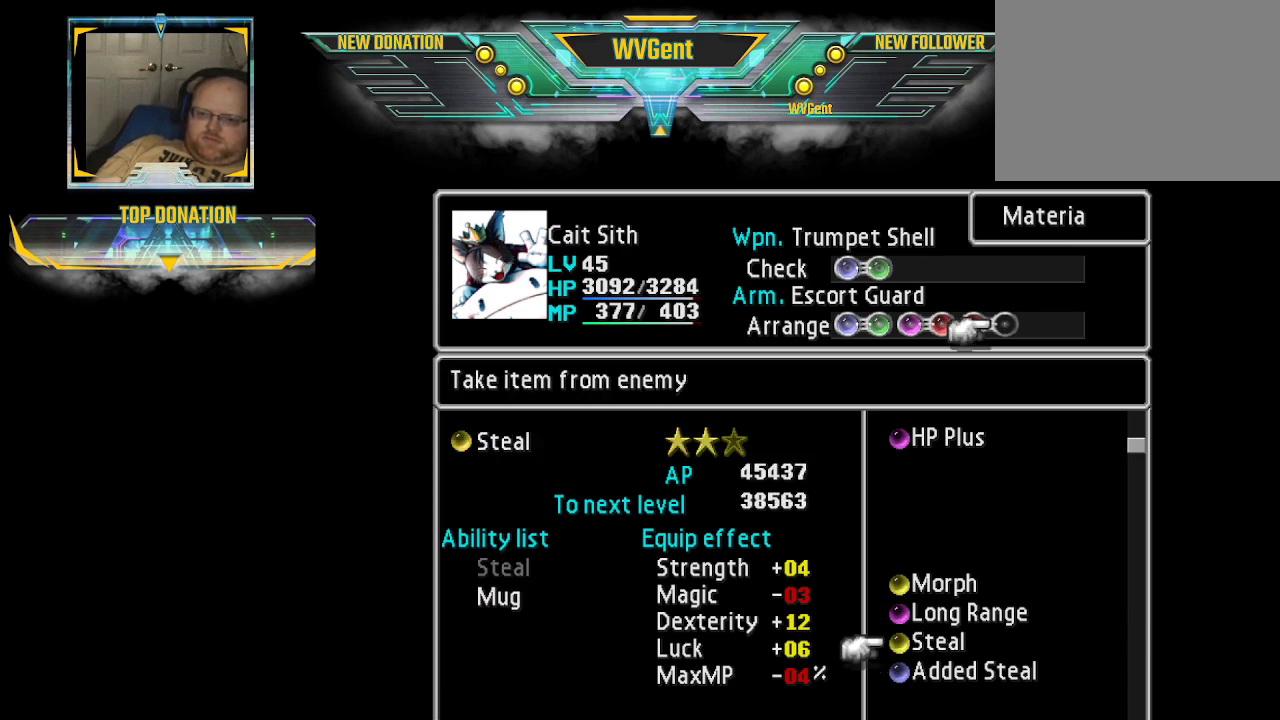
{"buttons": [], "left_stick": "center", "right_stick": "center", "events": [[33, "left_stick", "center"]]}
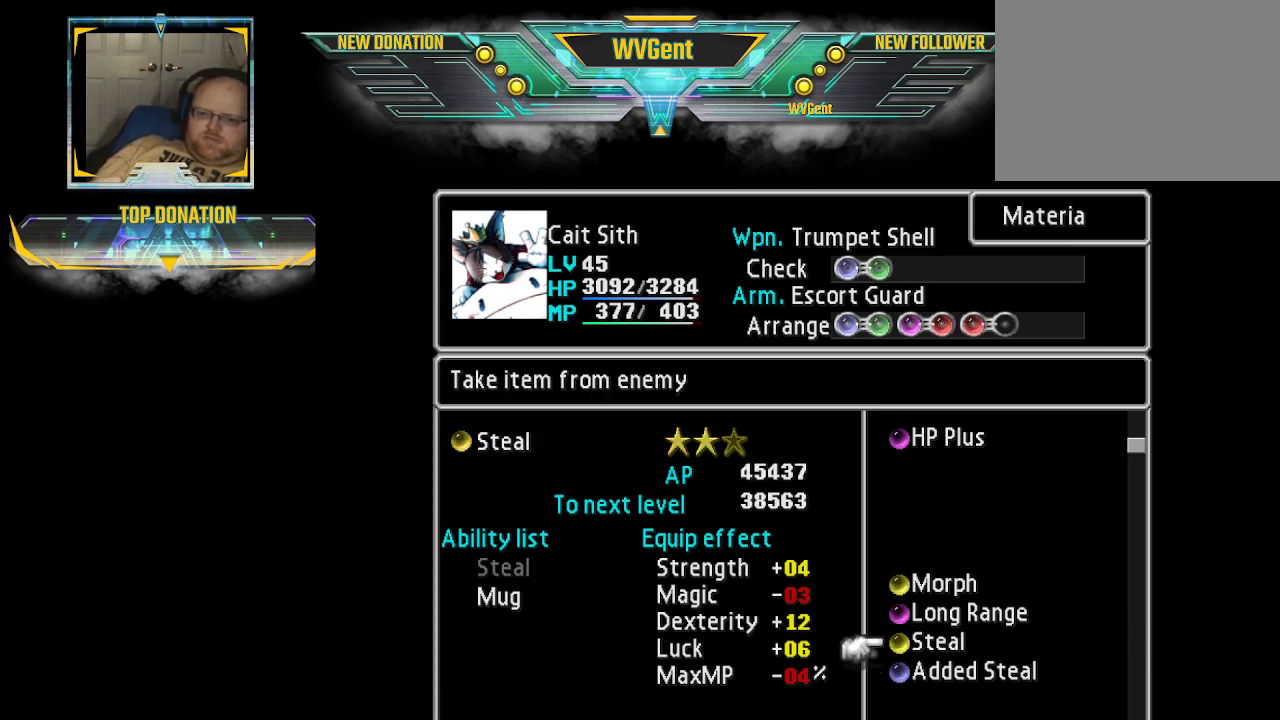
{"buttons": ["CROSS"], "left_stick": "center", "right_stick": "center", "events": [[433, "CROSS", "down"]]}
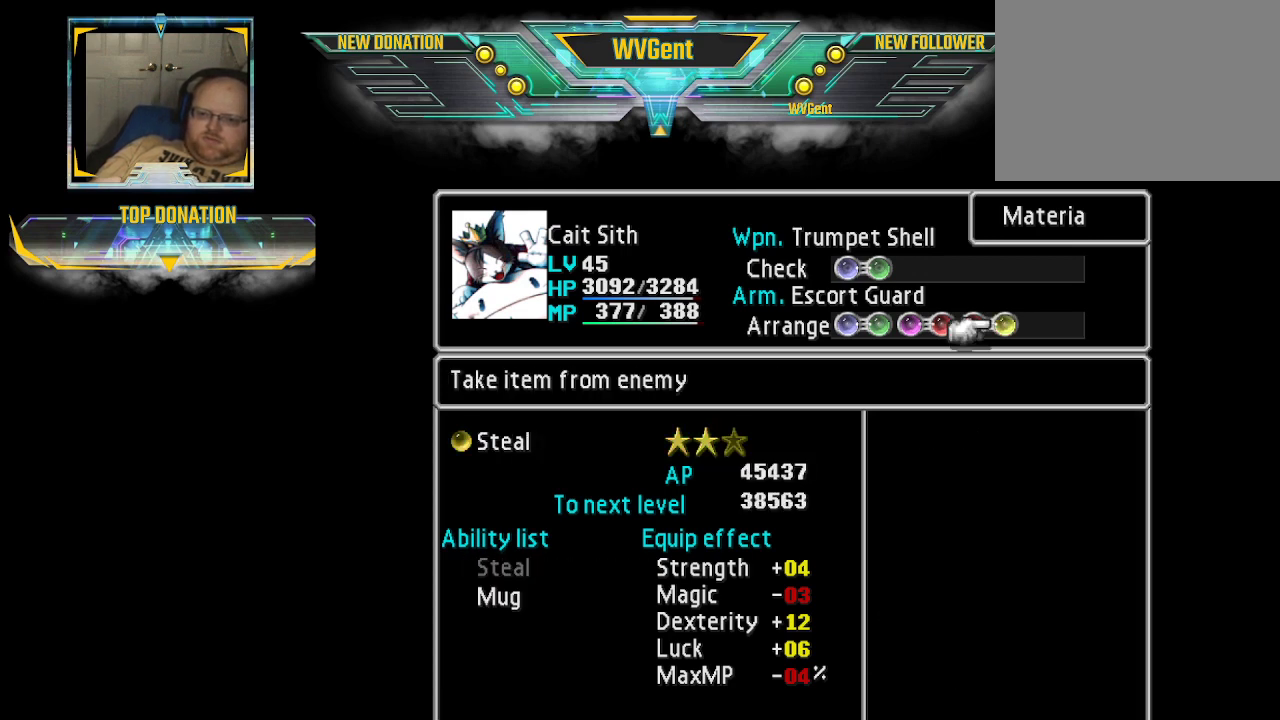
{"buttons": [], "left_stick": "center", "right_stick": "center", "events": [[33, "CROSS", "up"]]}
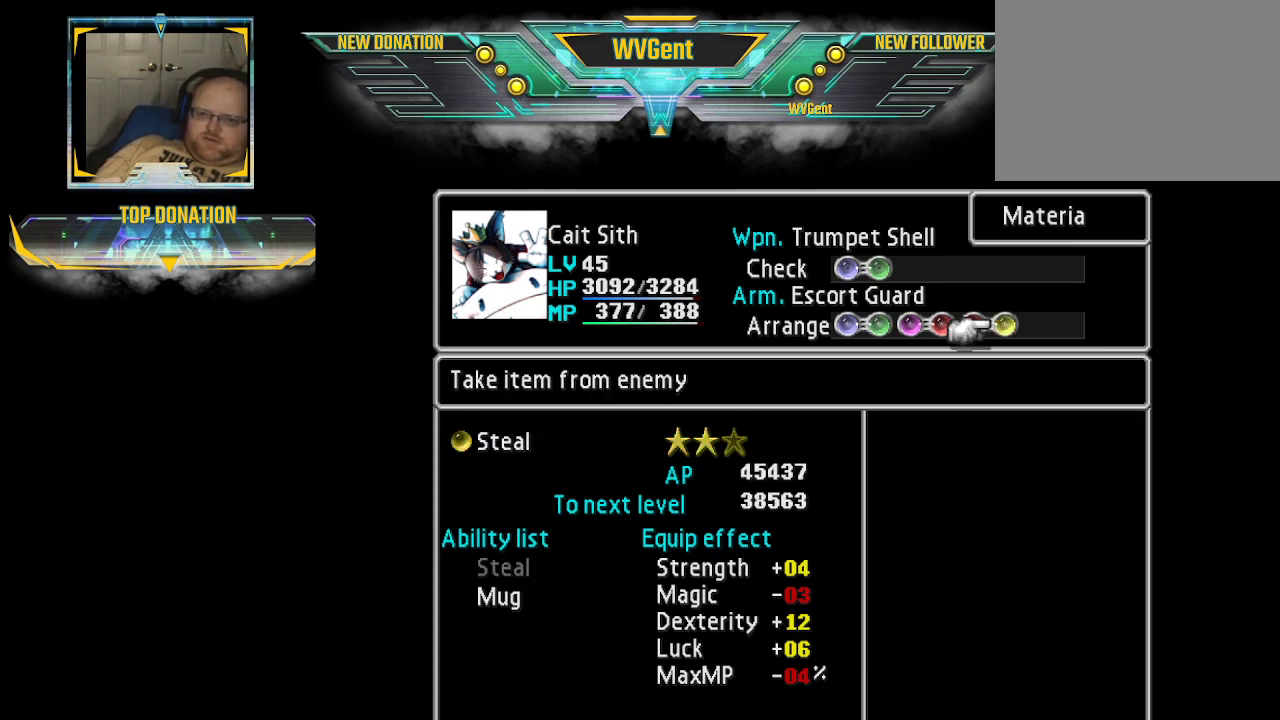
{"buttons": [], "left_stick": "center", "right_stick": "center", "events": []}
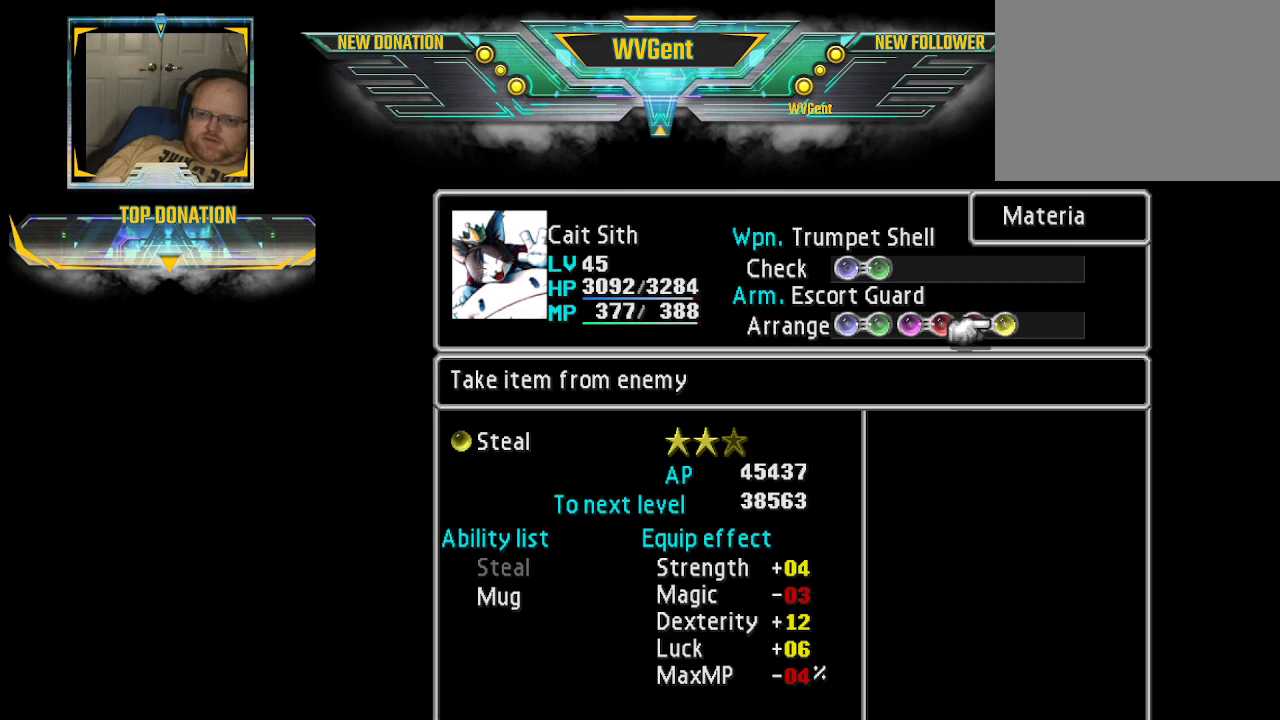
{"buttons": [], "left_stick": "center", "right_stick": "center", "events": []}
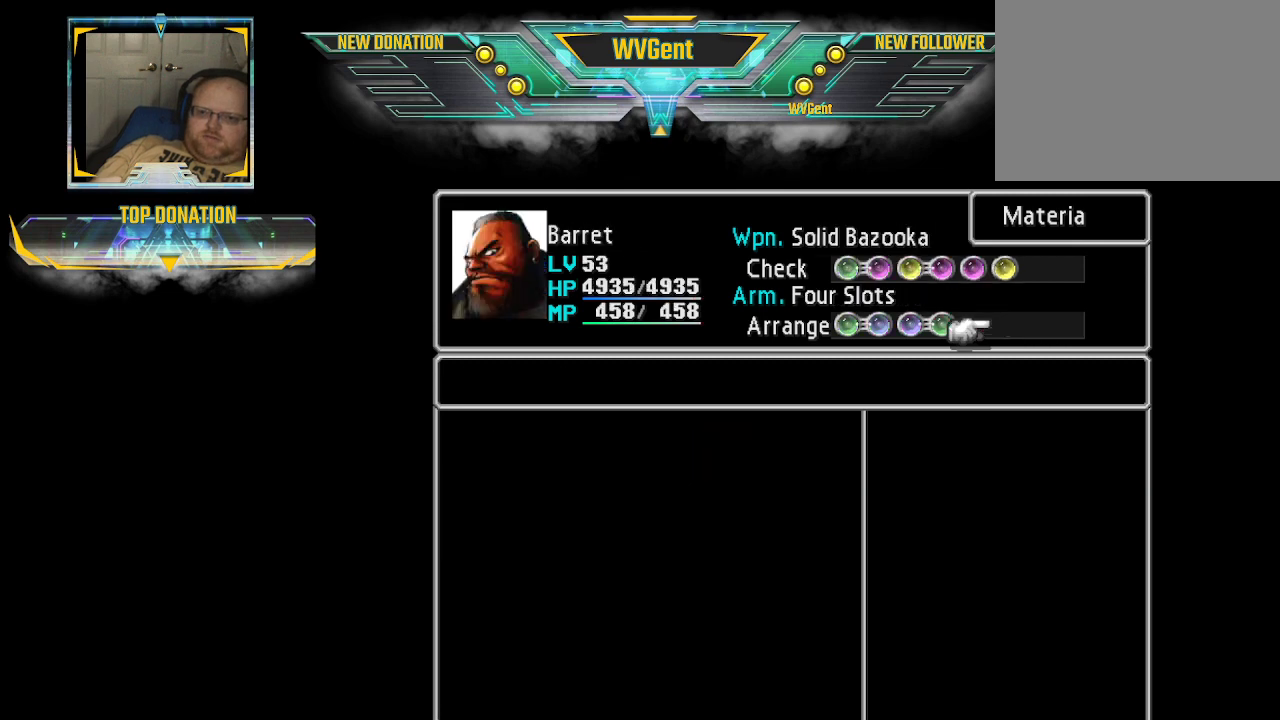
{"buttons": [], "left_stick": "center", "right_stick": "center", "events": [[200, "left_stick", "left"], [400, "left_stick", "center"]]}
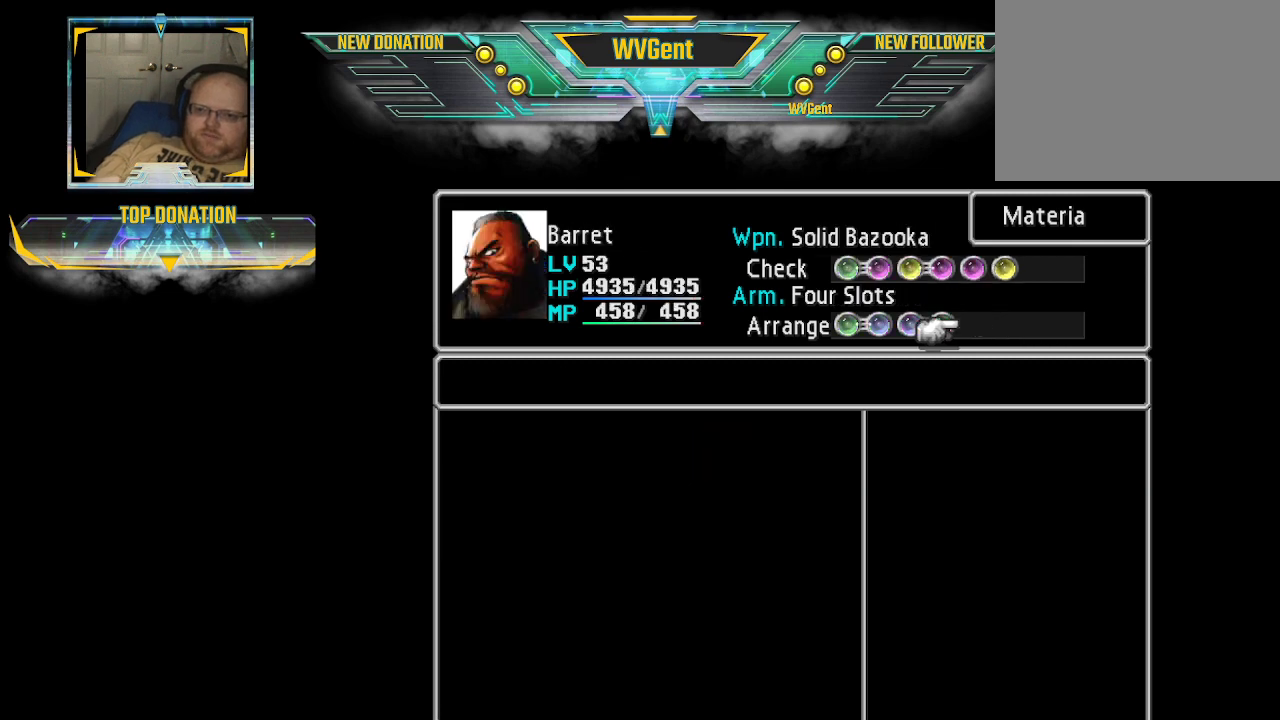
{"buttons": [], "left_stick": "center", "right_stick": "center", "events": [[200, "R1", "down"], [333, "R1", "up"]]}
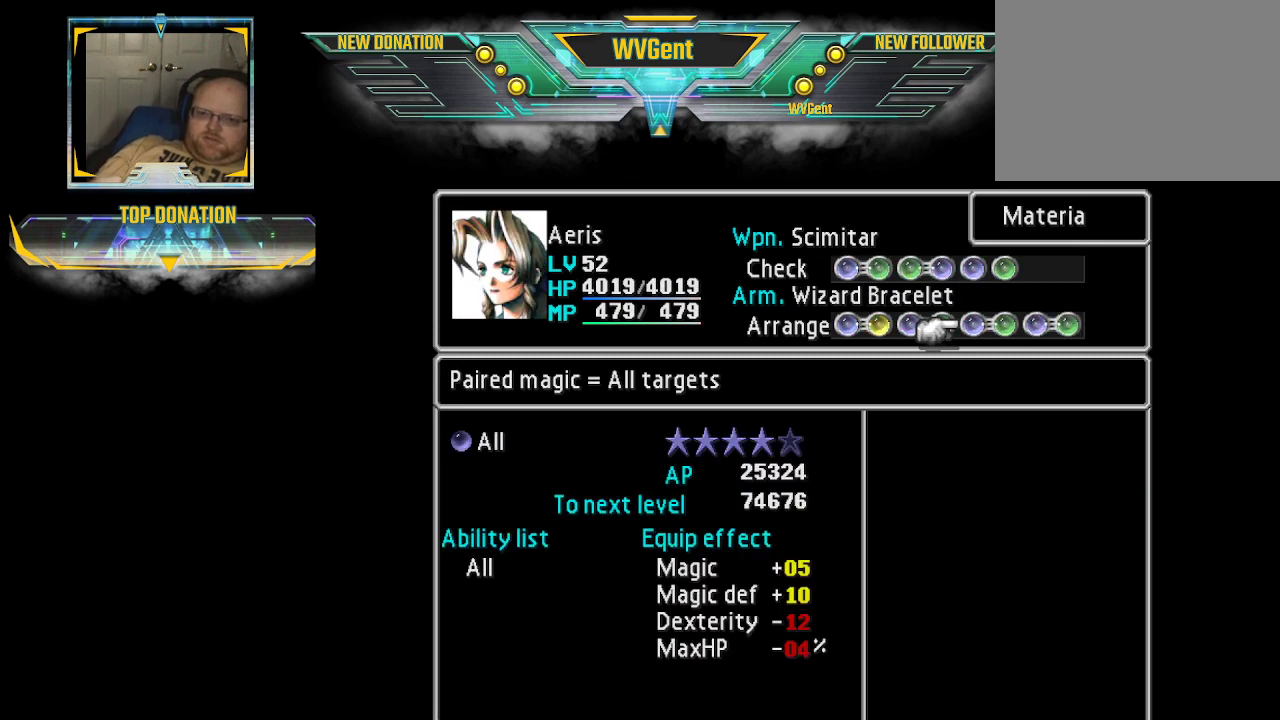
{"buttons": [], "left_stick": "center", "right_stick": "center", "events": []}
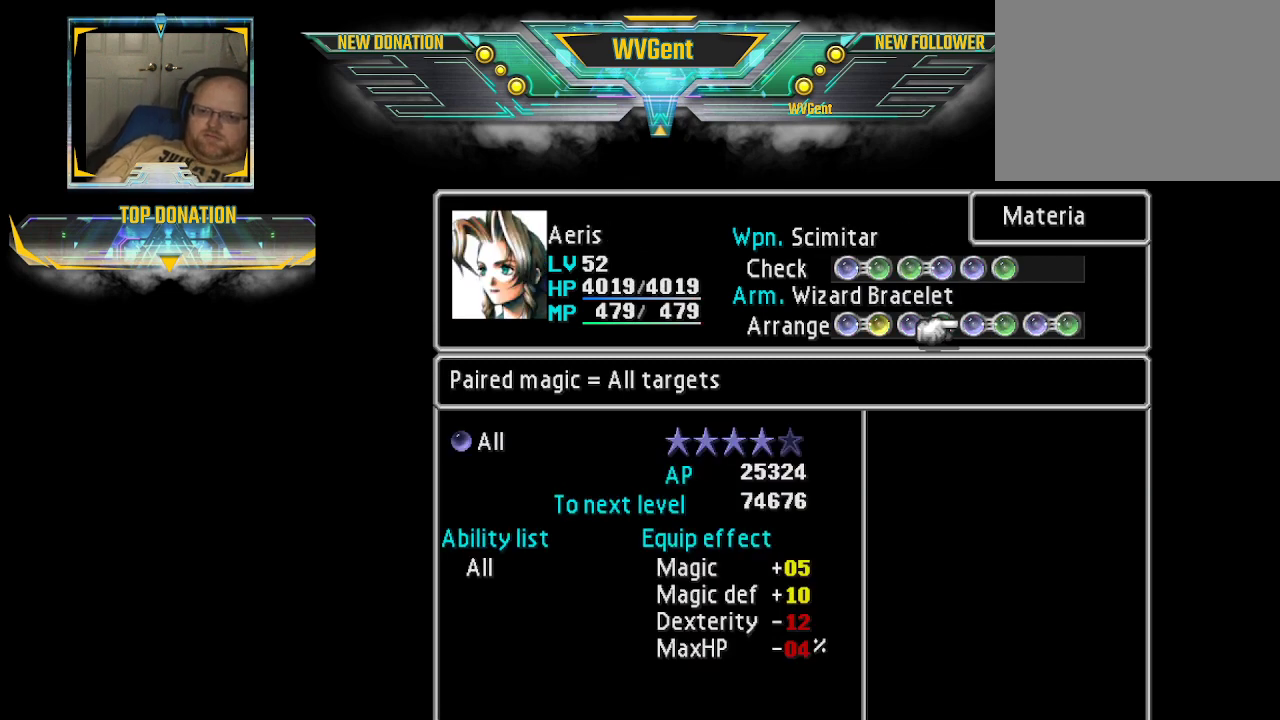
{"buttons": [], "left_stick": "center", "right_stick": "center", "events": [[133, "R1", "down"], [267, "R1", "up"]]}
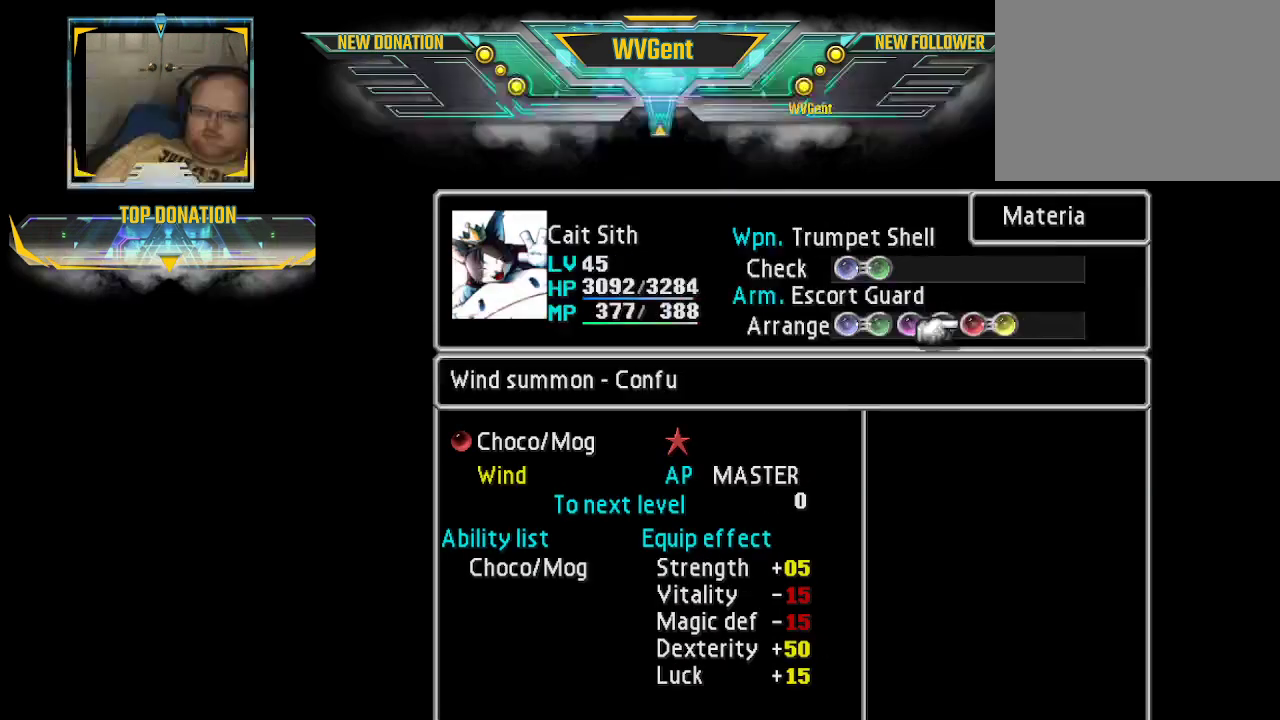
{"buttons": [], "left_stick": "center", "right_stick": "center", "events": [[233, "CIRCLE", "down"], [367, "CIRCLE", "up"]]}
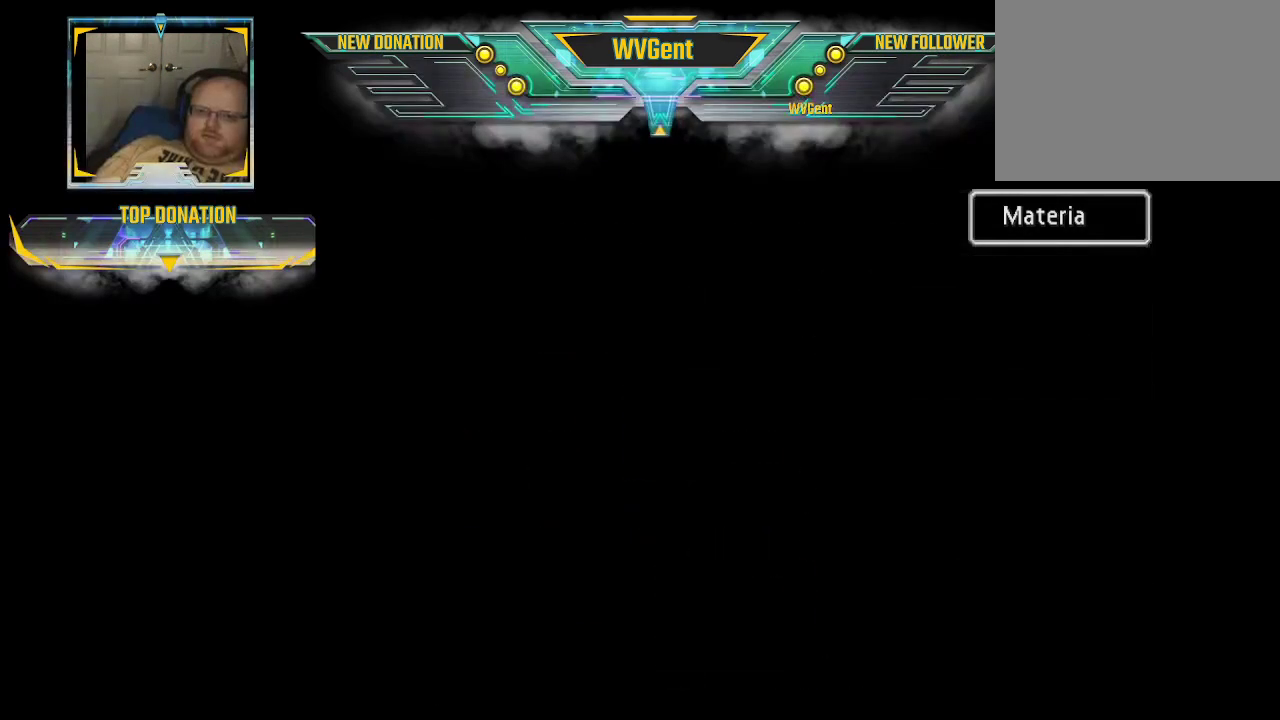
{"buttons": [], "left_stick": "center", "right_stick": "center", "events": []}
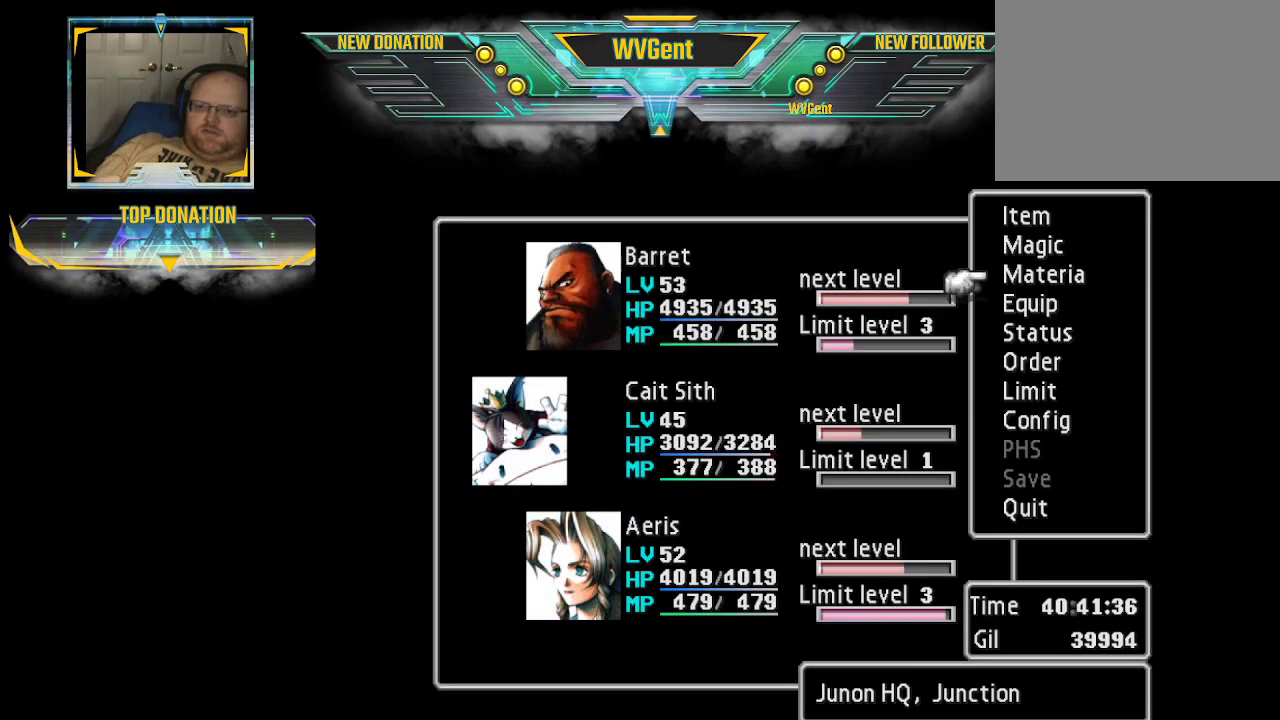
{"buttons": [], "left_stick": "center", "right_stick": "center", "events": [[300, "left_stick", "down"], [433, "left_stick", "center"]]}
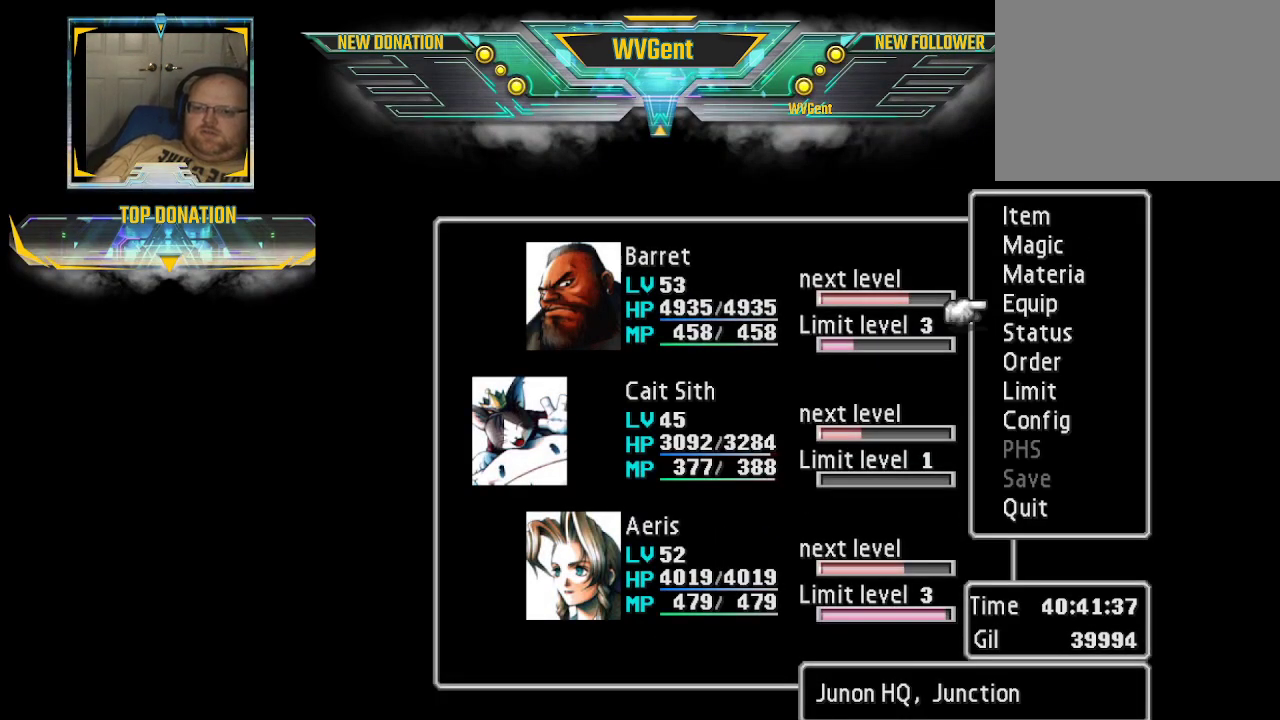
{"buttons": ["CROSS"], "left_stick": "center", "right_stick": "center", "events": [[233, "left_stick", "down"], [367, "left_stick", "center"], [500, "CROSS", "down"]]}
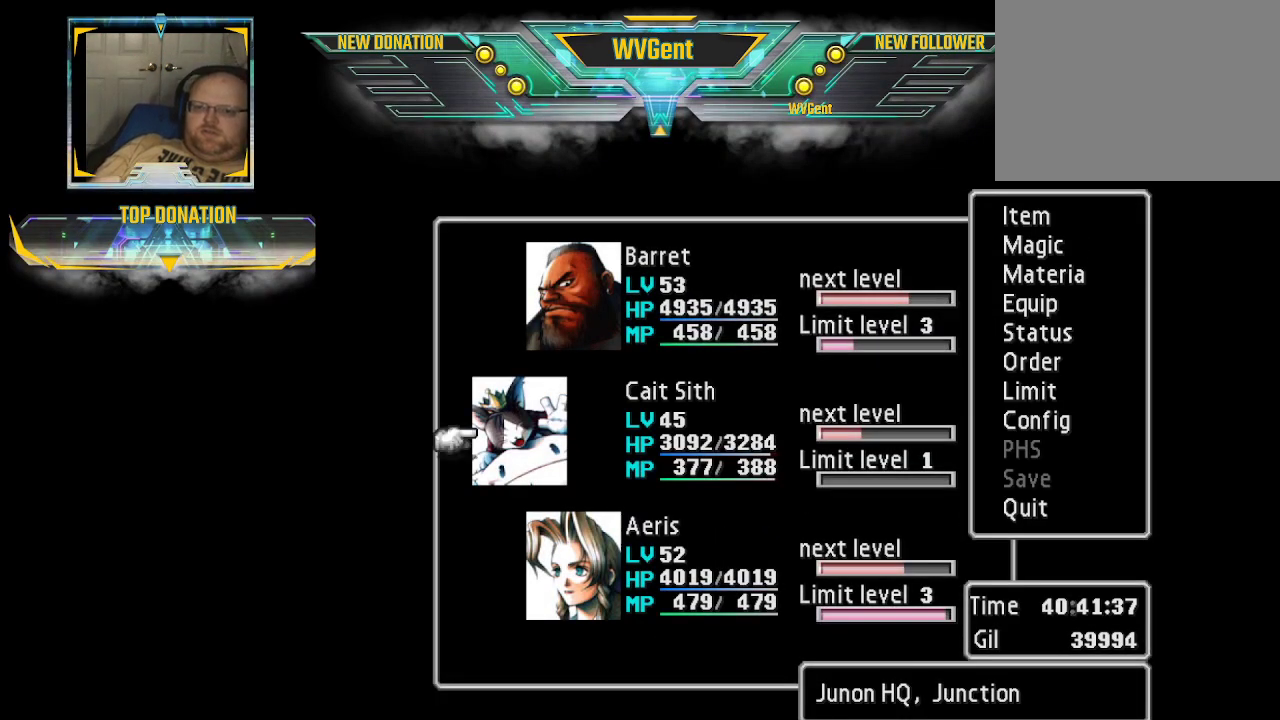
{"buttons": [], "left_stick": "center", "right_stick": "center", "events": [[100, "CROSS", "up"], [233, "left_stick", "down"], [333, "left_stick", "center"]]}
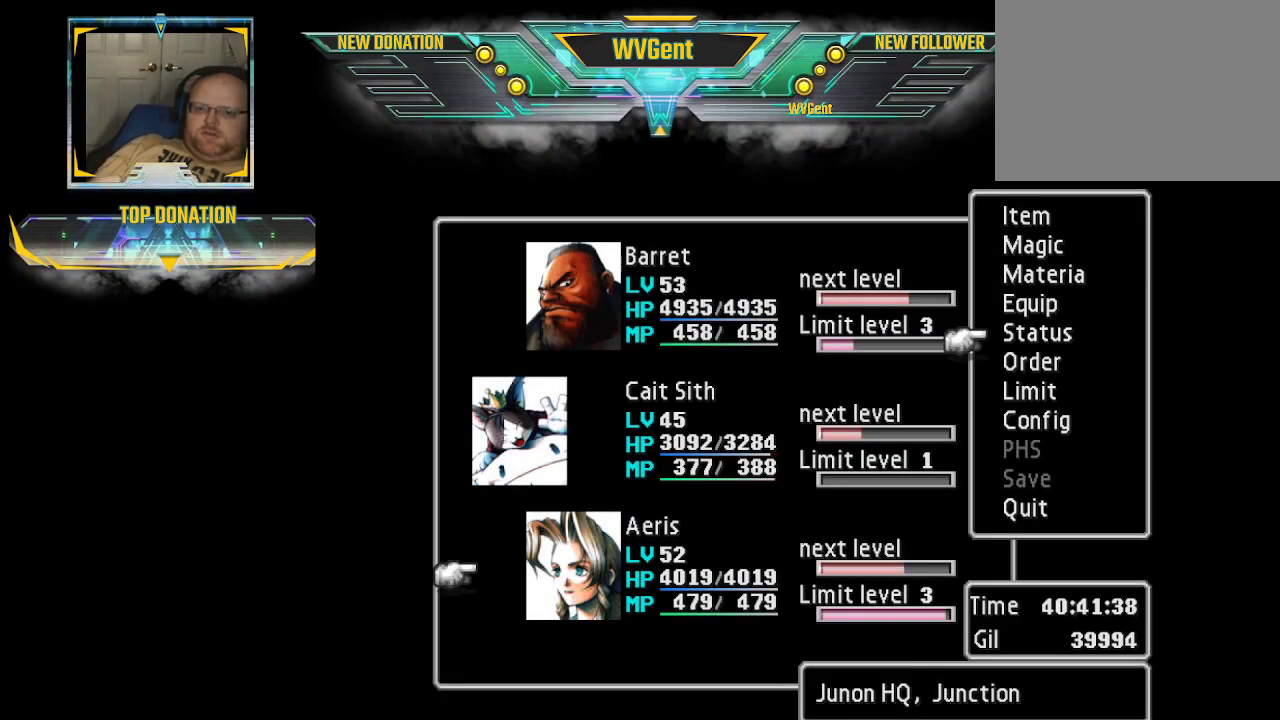
{"buttons": [], "left_stick": "center", "right_stick": "center", "events": [[67, "left_stick", "up"], [200, "left_stick", "center"], [300, "CROSS", "down"], [400, "CROSS", "up"]]}